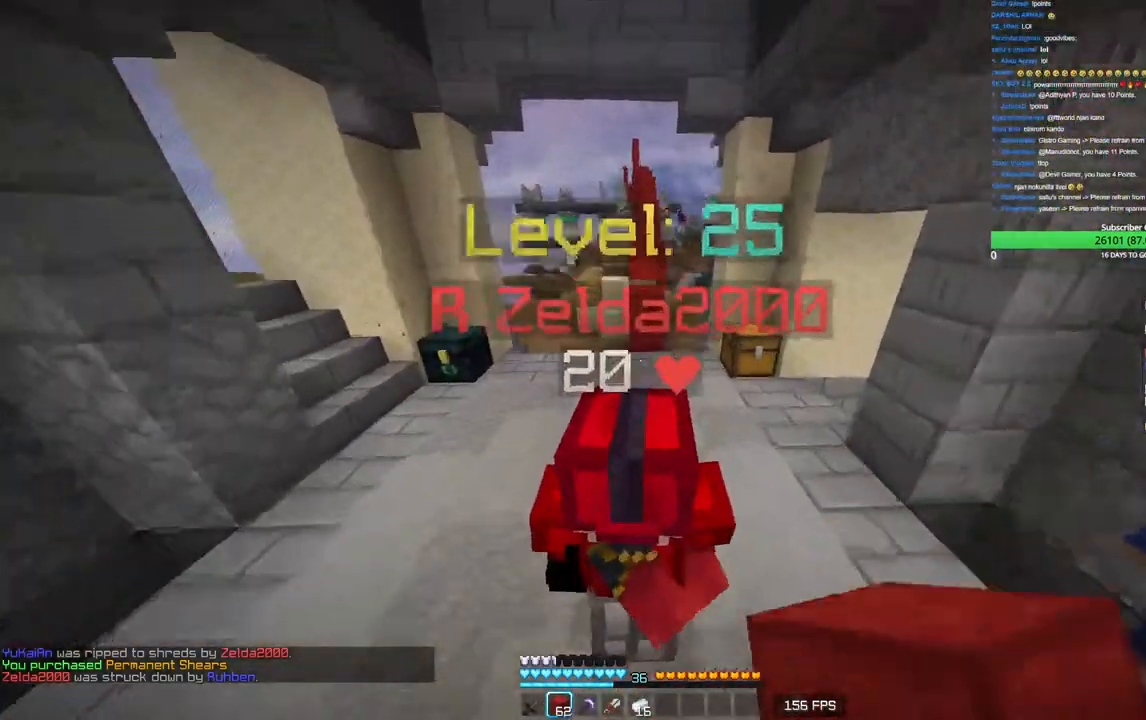
Gameplay with keyboard and mouse; each line is a JSON object with the keys and mouse buttons held at the frame after it. "events" lists presses ("down") and releases ("up") of "a", "d", "s", "w", "mouse_left" and "mouse_right" between this image and that frame as [ms after this image, input, new state], when the widget could be followed in between. "mouse_left", "mouse_right" = the "left", "right" buttons of the "mouse" list. No other keys are recorded. Fast repeated clicks can show as one long hold. Mouse movement is not recorded.
{"keys": ["w"], "mouse": [], "events": []}
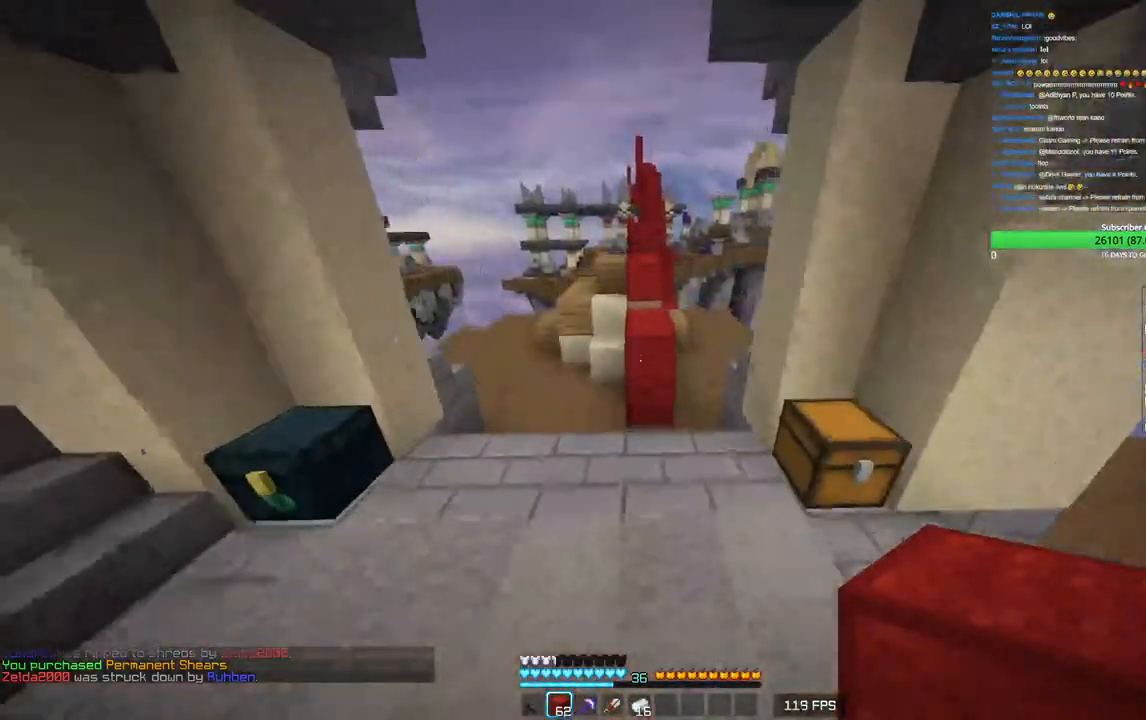
{"keys": ["w"], "mouse": [], "events": [[283, "mouse_right", "down"], [483, "mouse_right", "up"]]}
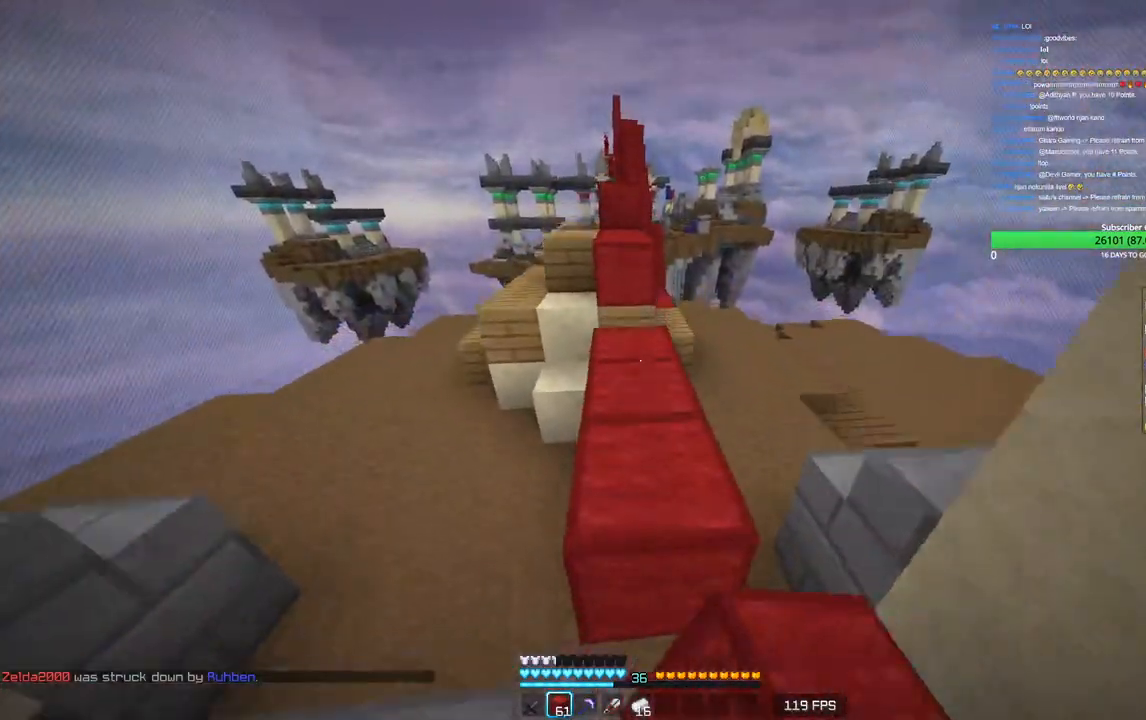
{"keys": ["w"], "mouse": [], "events": [[266, "mouse_right", "down"], [450, "mouse_right", "up"]]}
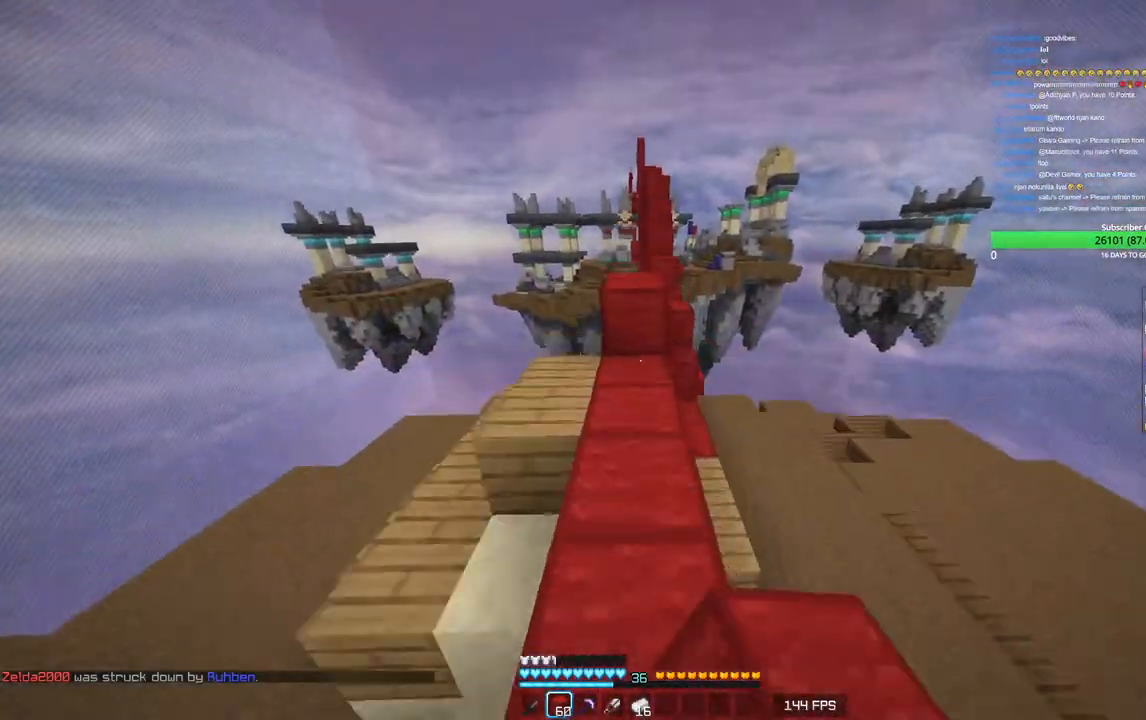
{"keys": ["w"], "mouse": [], "events": [[150, "mouse_right", "down"], [316, "mouse_right", "up"]]}
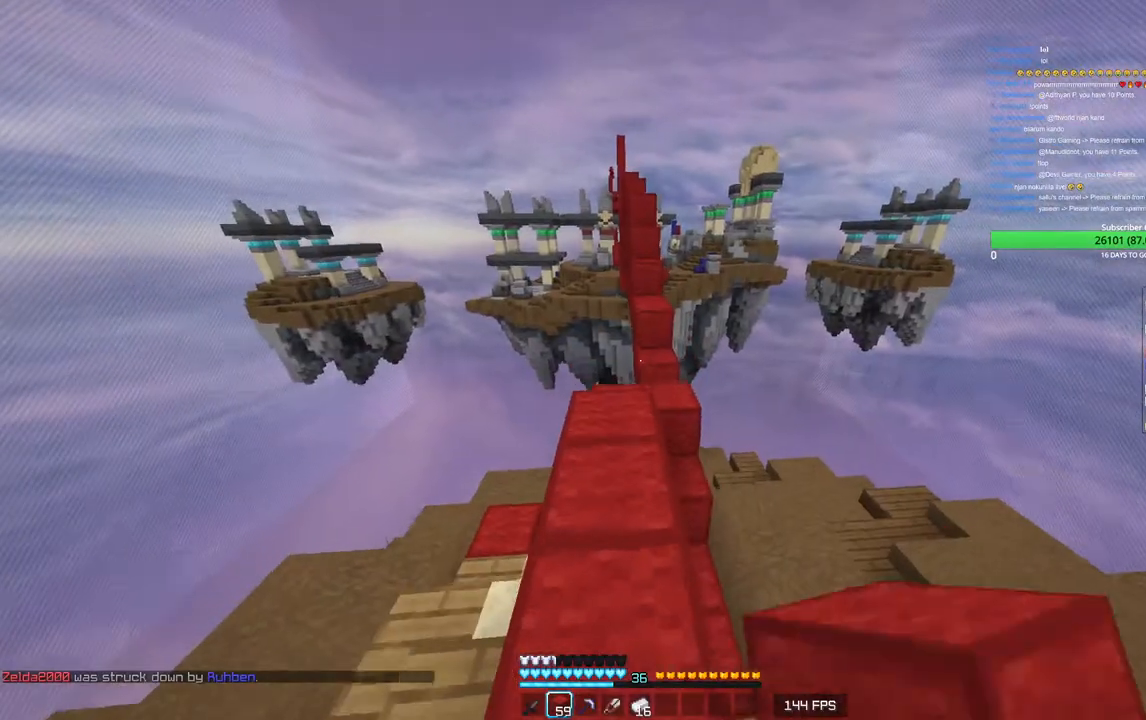
{"keys": ["w"], "mouse": [], "events": []}
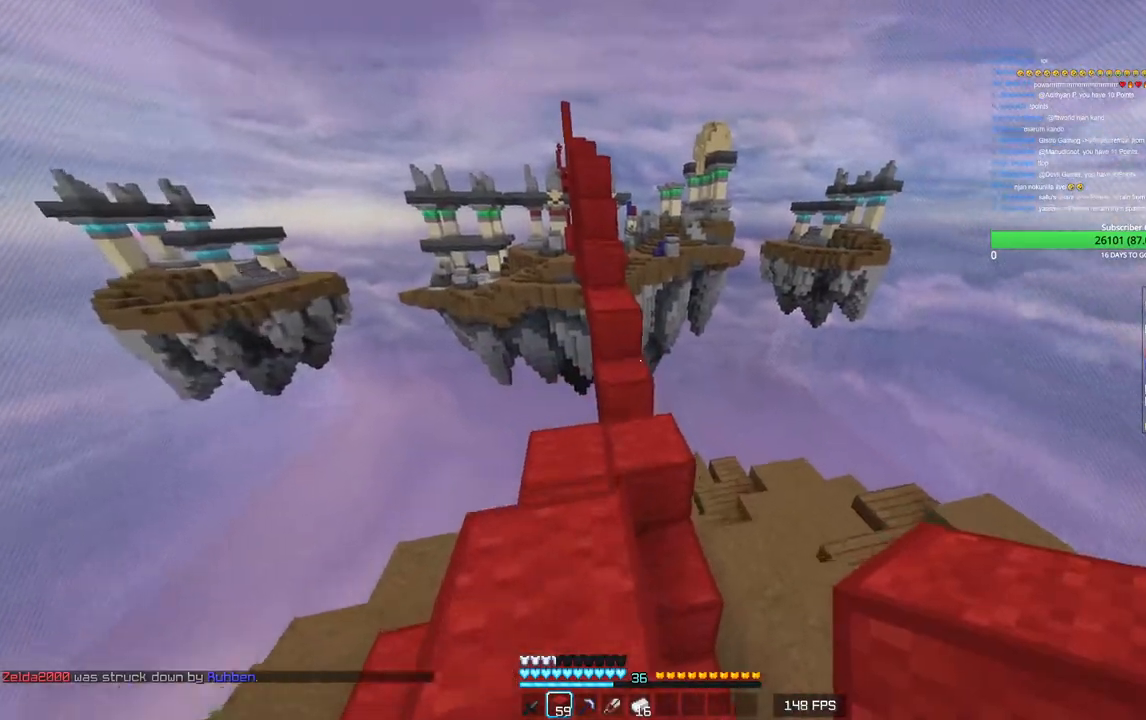
{"keys": ["w"], "mouse": [], "events": []}
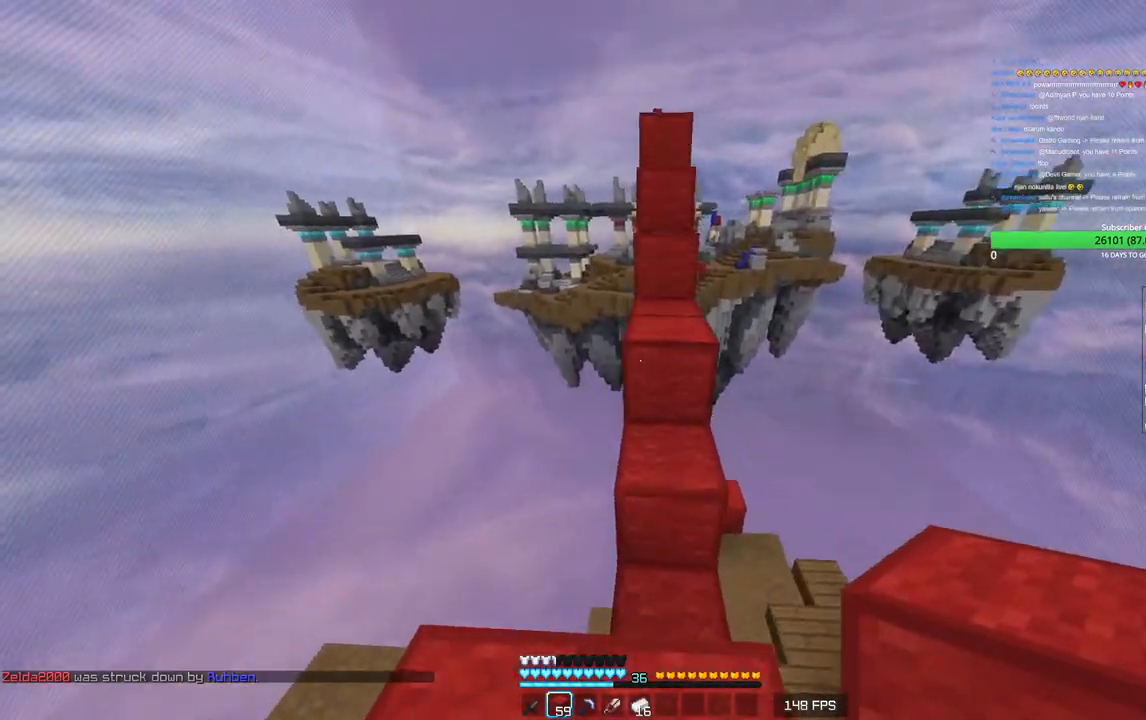
{"keys": ["w"], "mouse": [], "events": []}
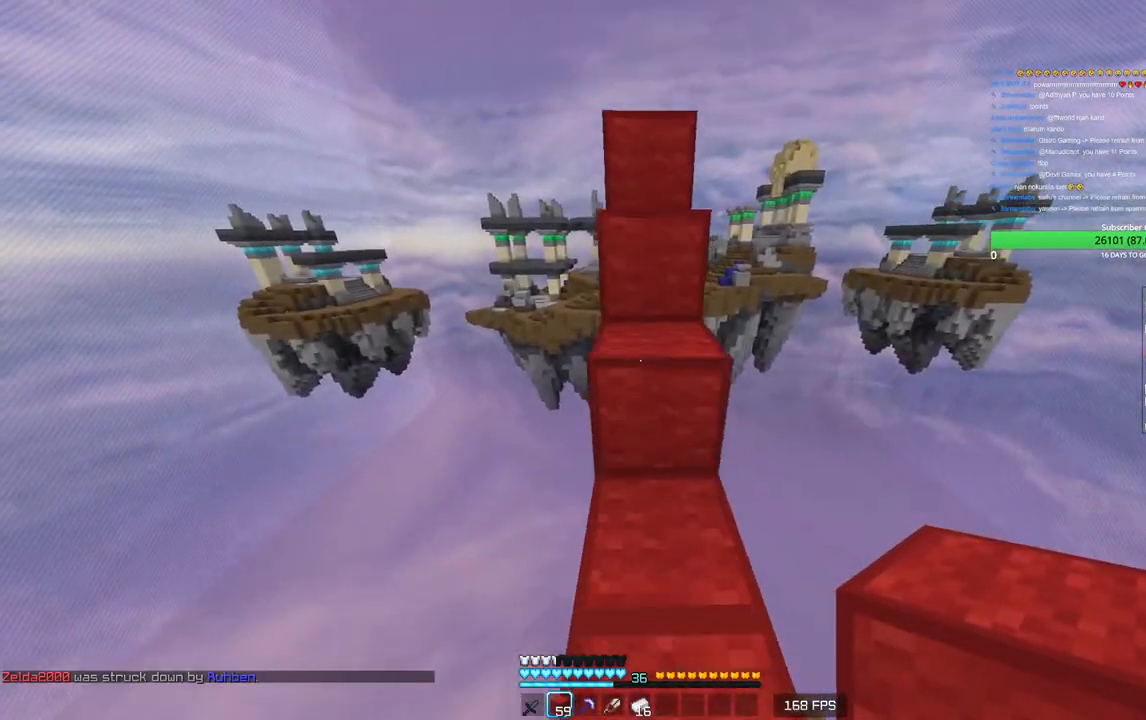
{"keys": ["w"], "mouse": [], "events": []}
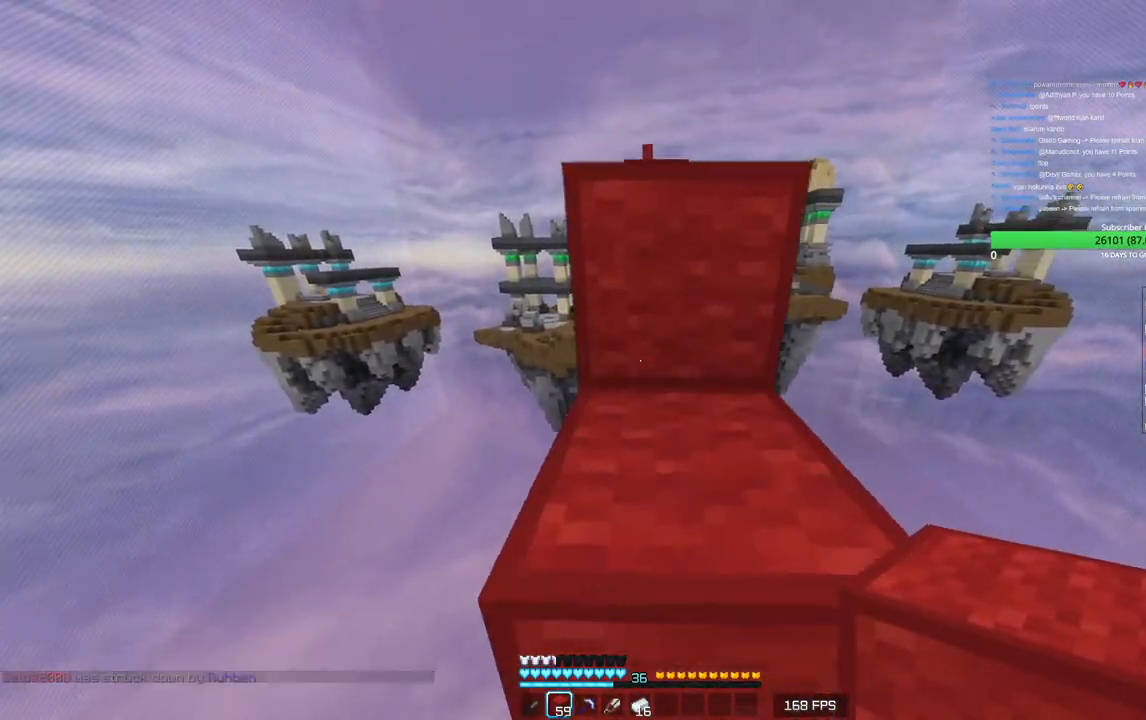
{"keys": ["w"], "mouse": [], "events": []}
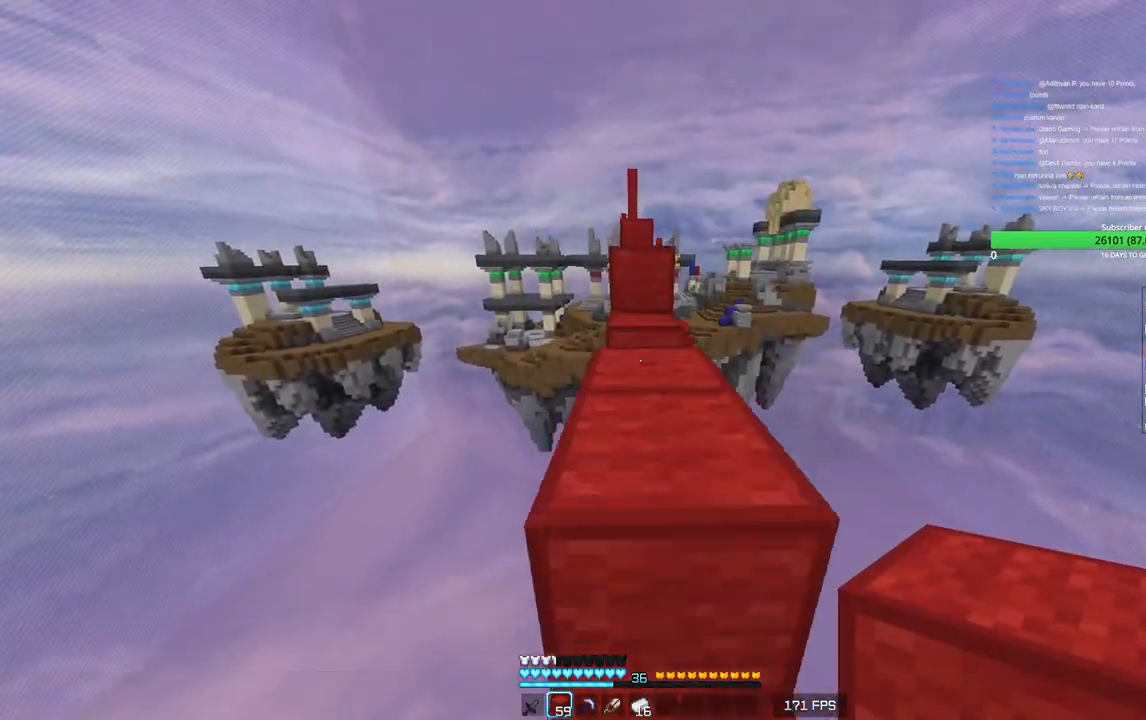
{"keys": ["w"], "mouse": [], "events": []}
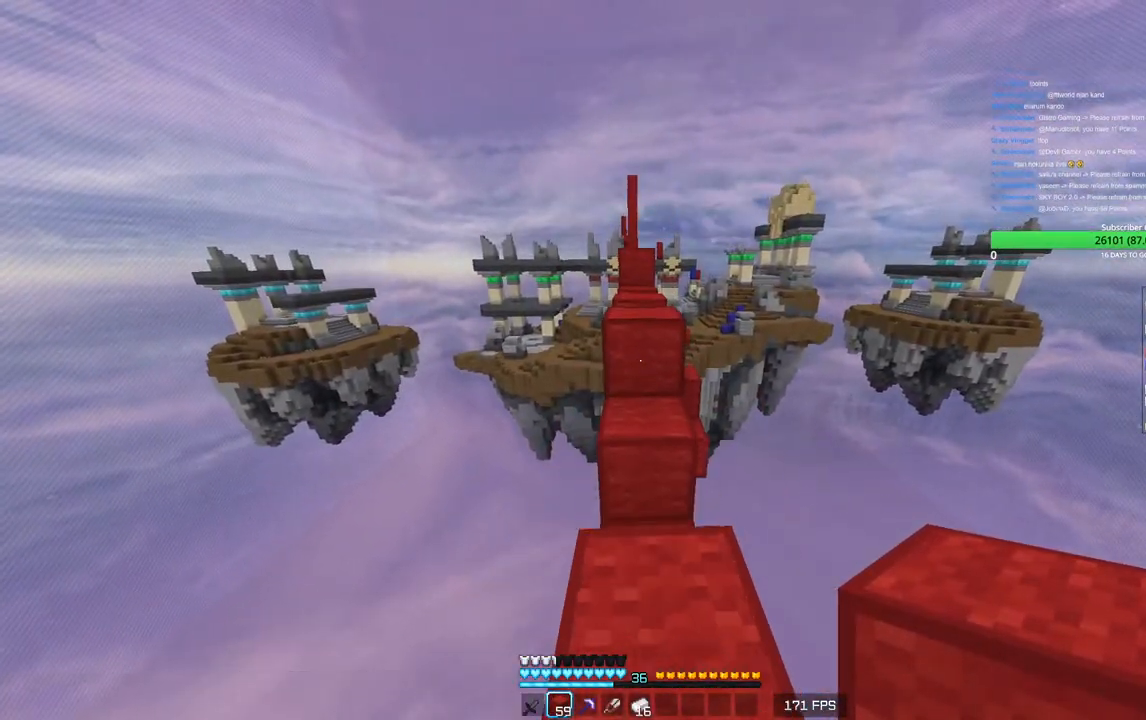
{"keys": ["w"], "mouse": [], "events": [[66, "mouse_right", "down"], [283, "mouse_right", "up"]]}
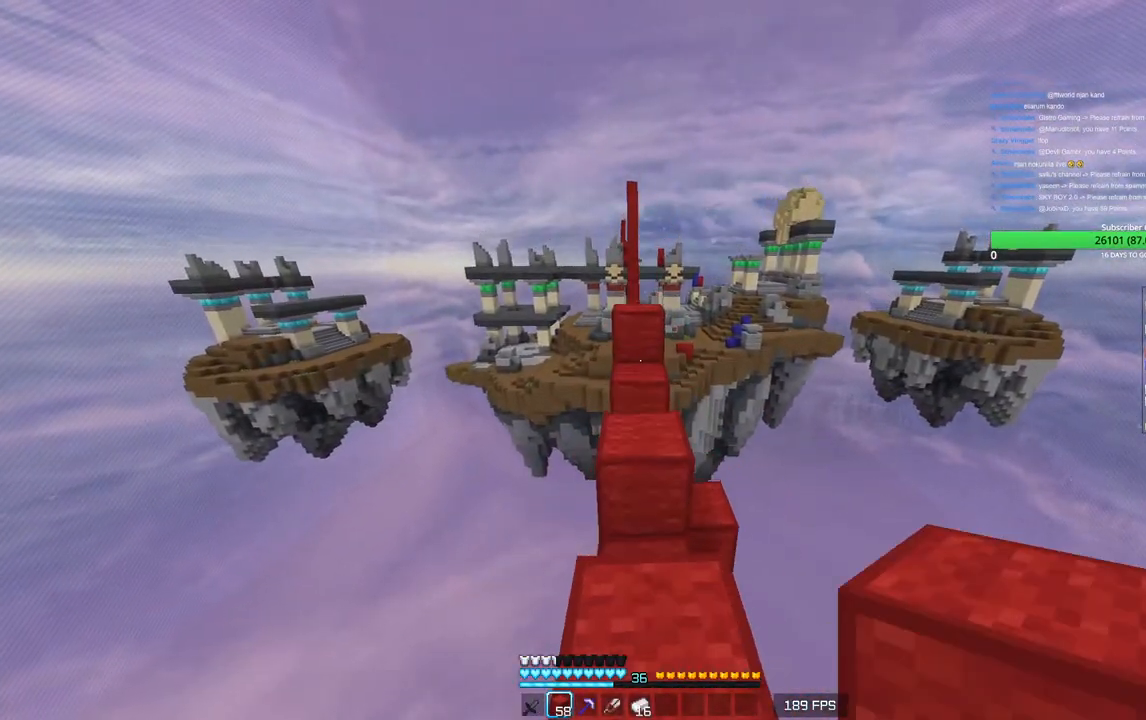
{"keys": ["w"], "mouse": [], "events": [[233, "mouse_right", "down"], [383, "mouse_right", "up"]]}
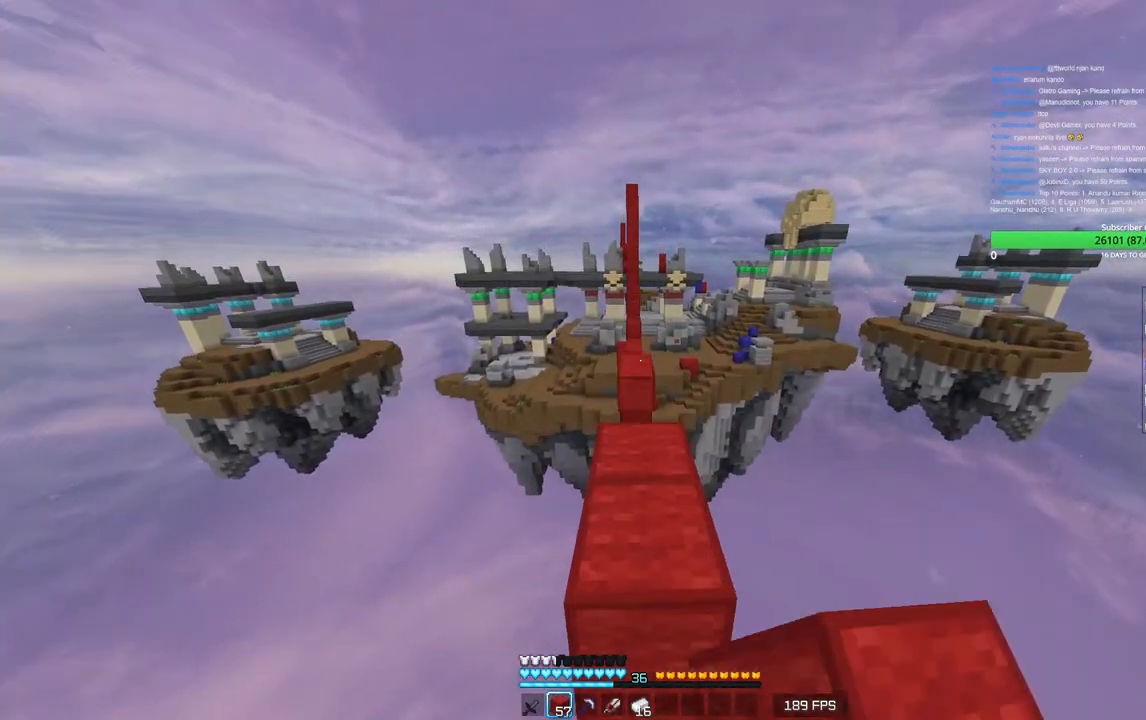
{"keys": ["w"], "mouse": [], "events": []}
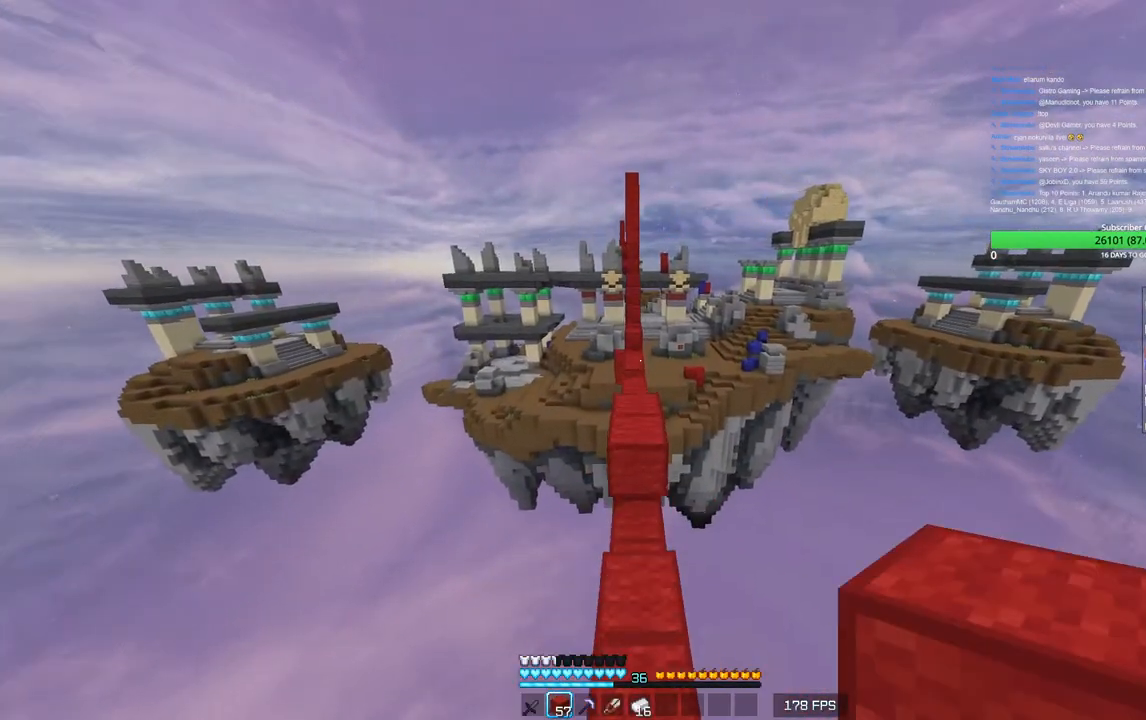
{"keys": ["w"], "mouse": [], "events": []}
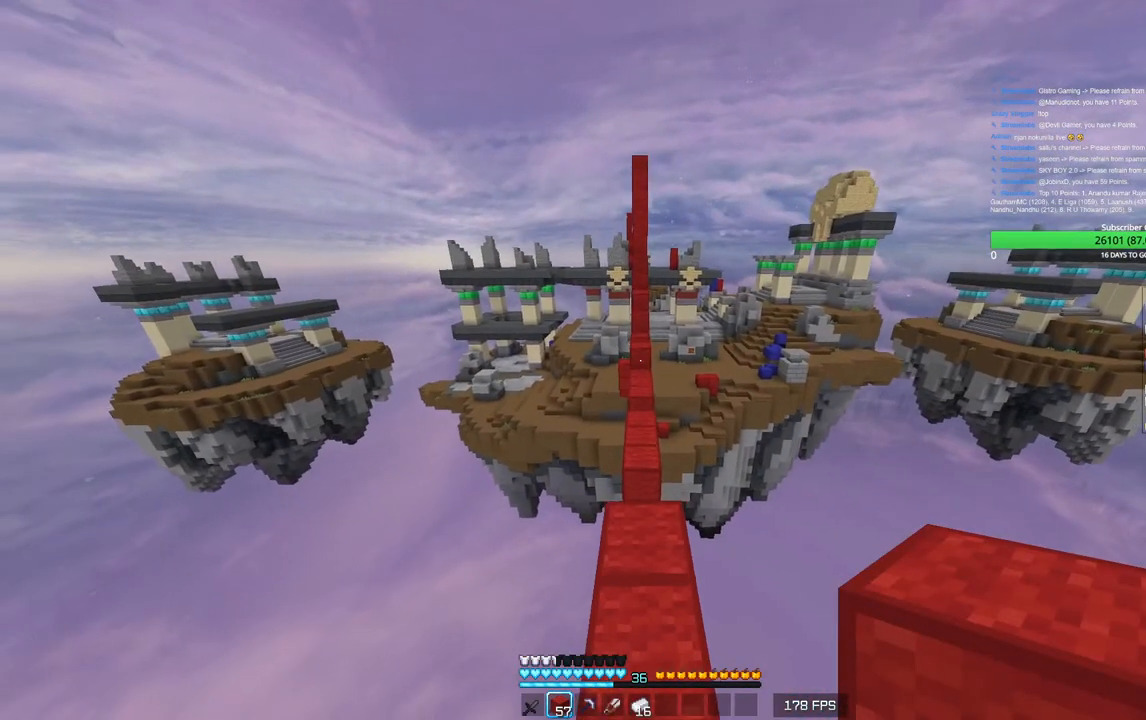
{"keys": ["w"], "mouse": [], "events": []}
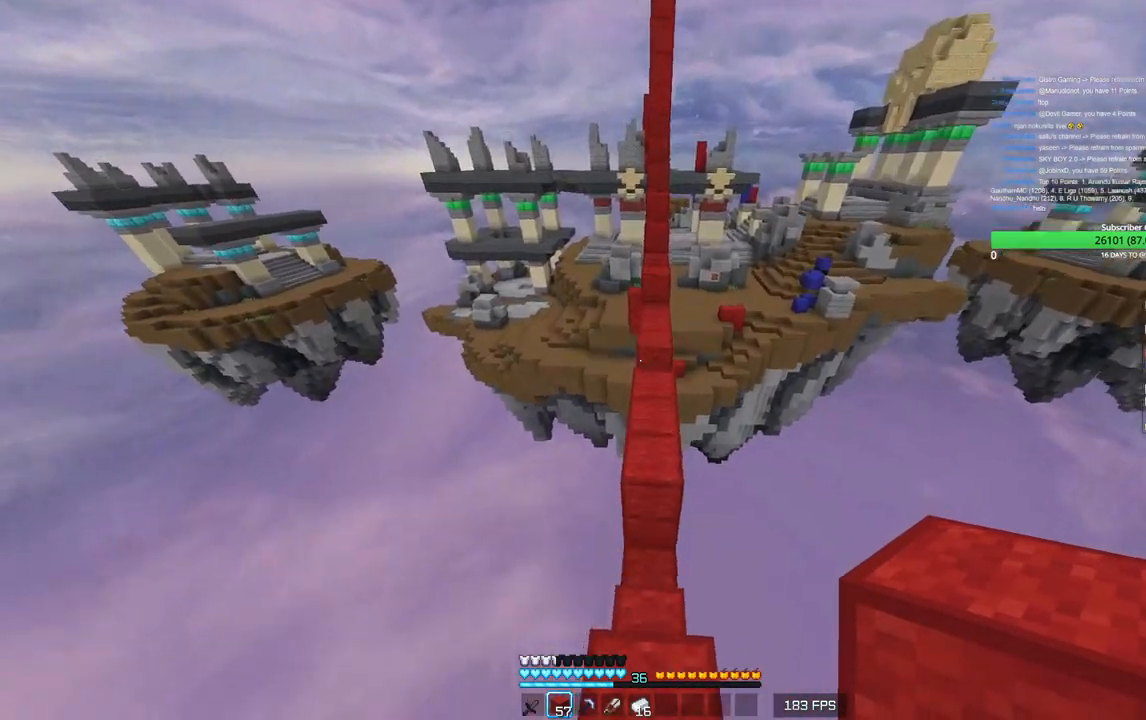
{"keys": ["w"], "mouse": ["right"], "events": [[466, "mouse_right", "down"]]}
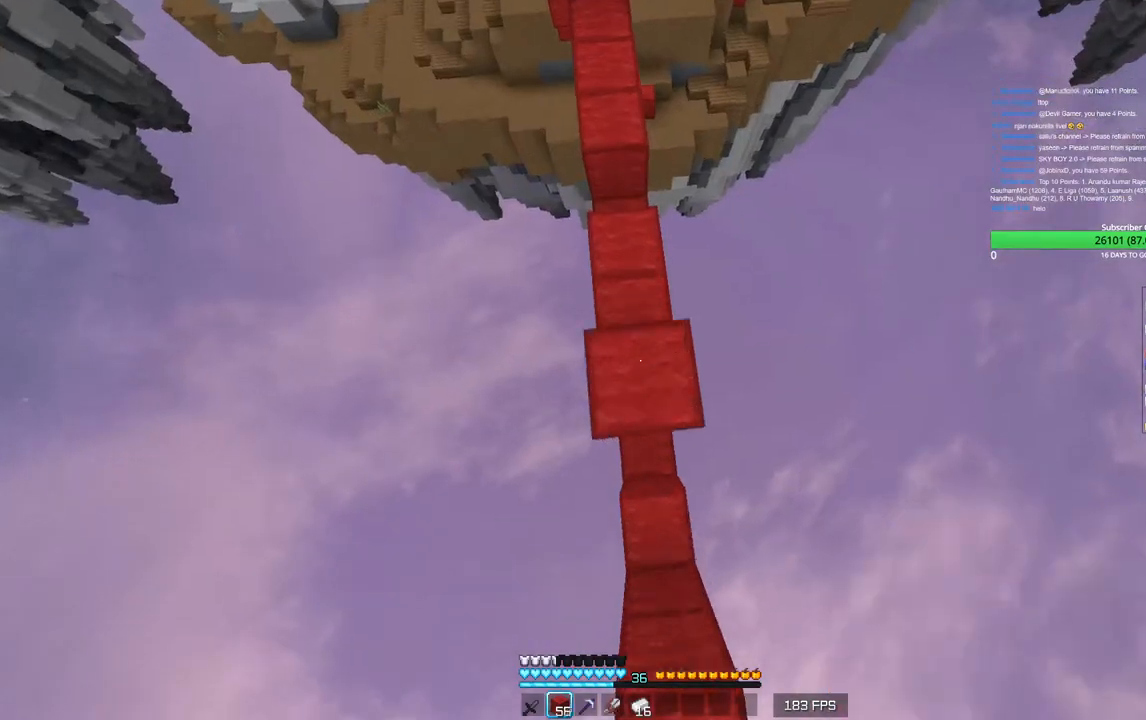
{"keys": ["w"], "mouse": [], "events": [[150, "mouse_right", "up"]]}
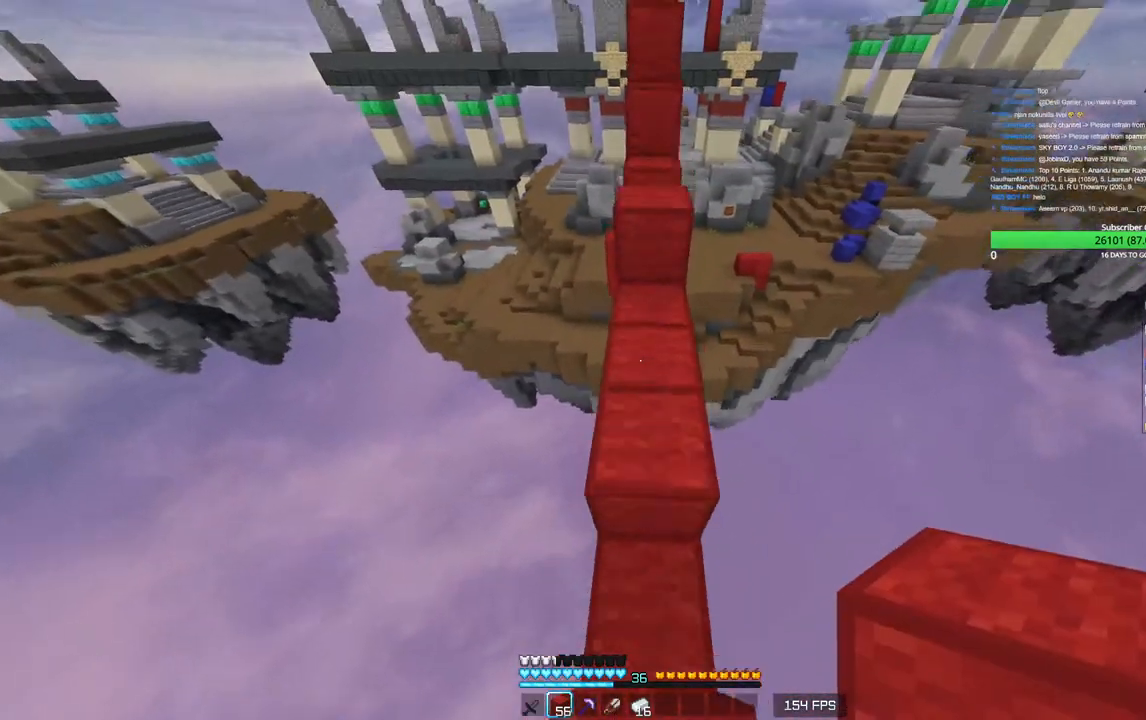
{"keys": ["w"], "mouse": [], "events": [[250, "mouse_right", "down"], [400, "mouse_right", "up"]]}
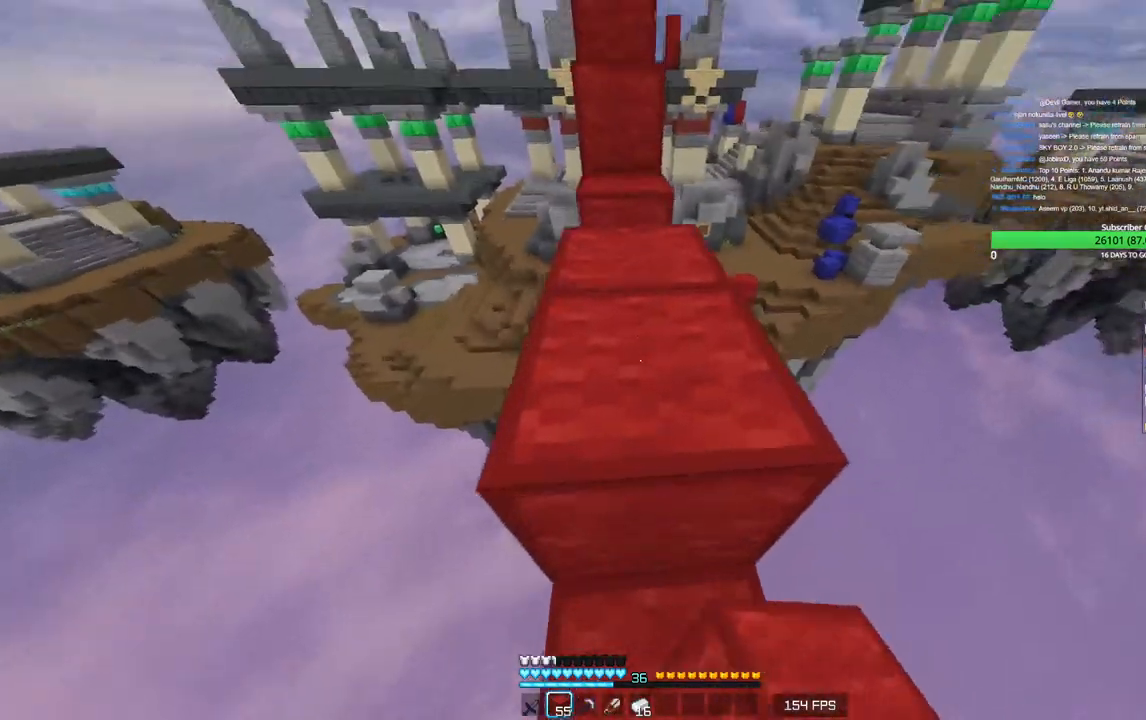
{"keys": ["w"], "mouse": [], "events": []}
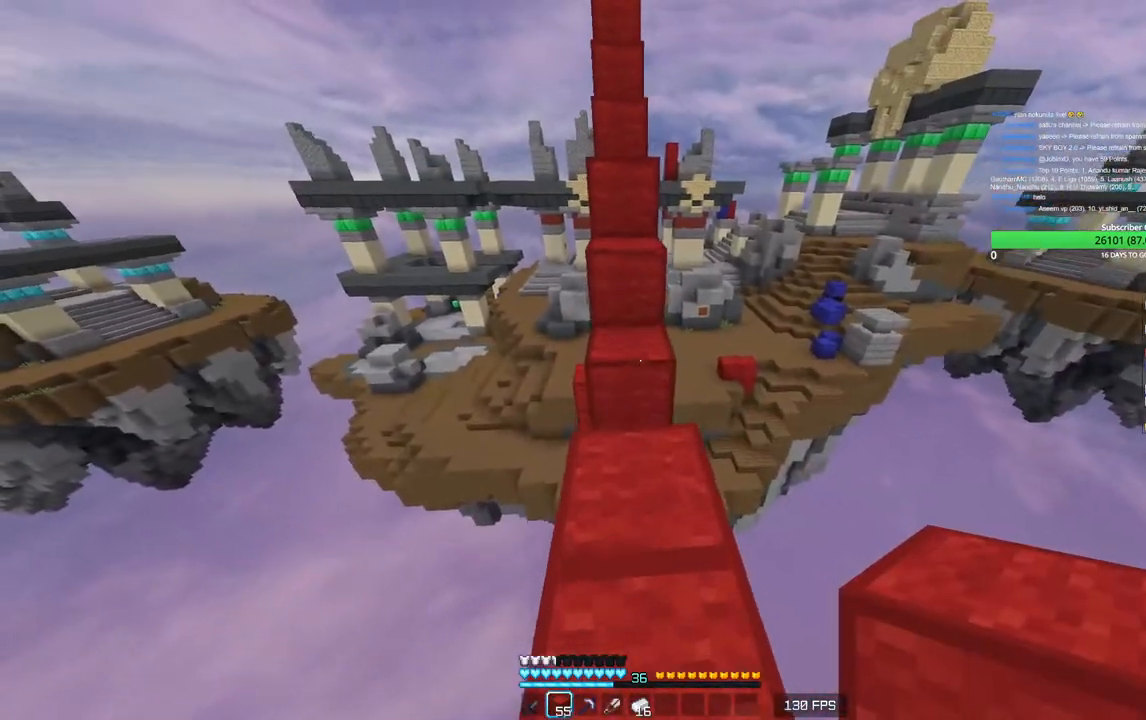
{"keys": ["w"], "mouse": [], "events": []}
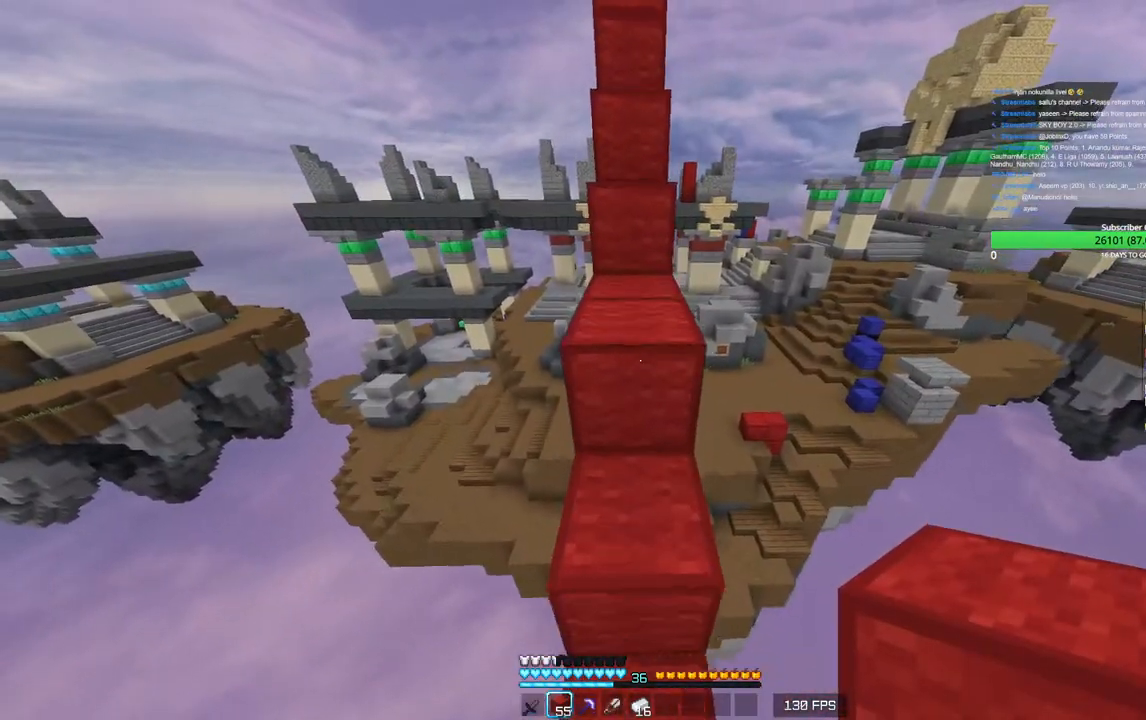
{"keys": ["w"], "mouse": [], "events": []}
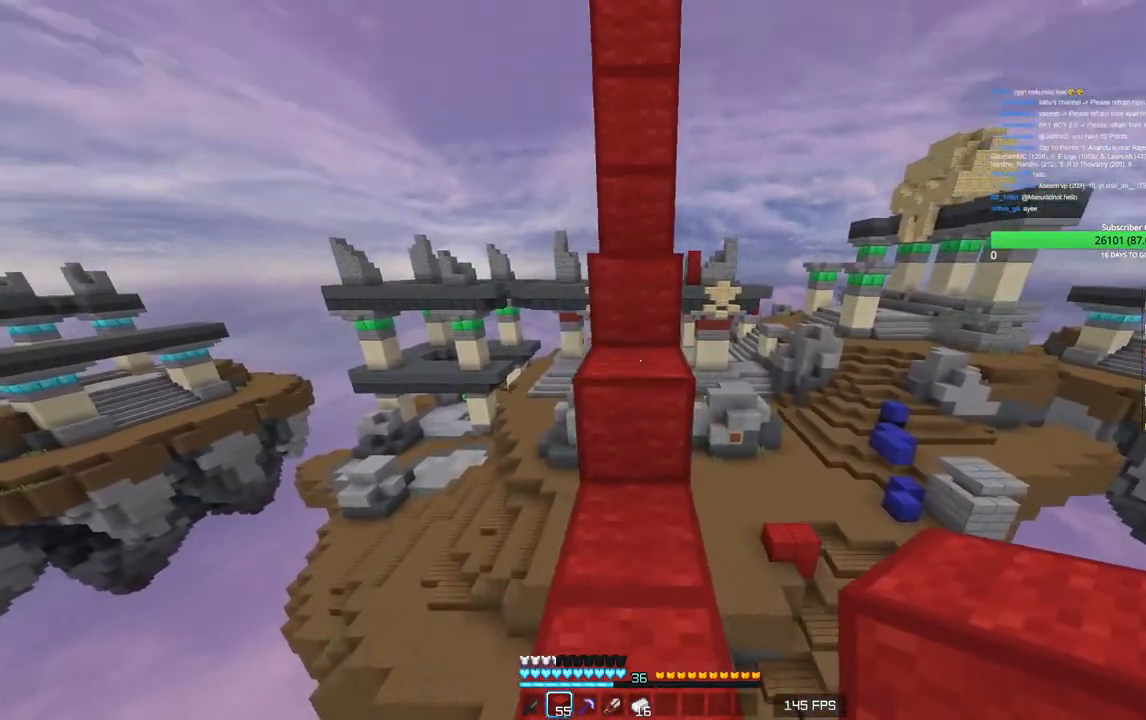
{"keys": ["w"], "mouse": [], "events": []}
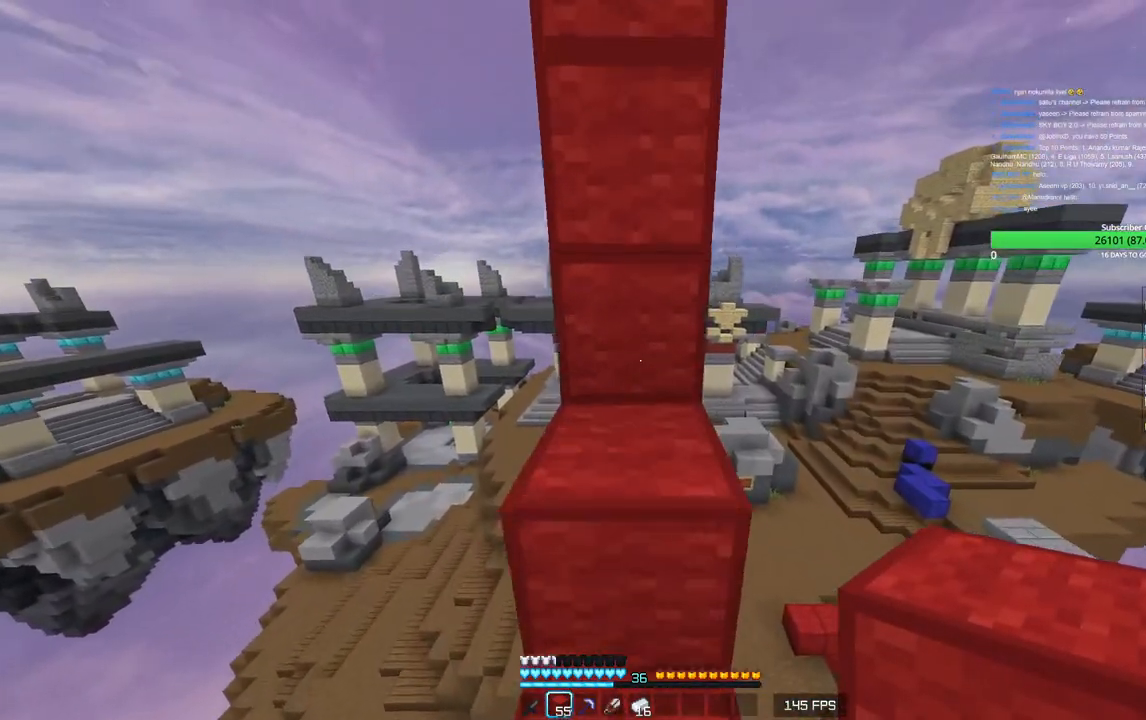
{"keys": ["a", "w"], "mouse": [], "events": [[200, "d", "down"], [416, "d", "up"], [450, "a", "down"]]}
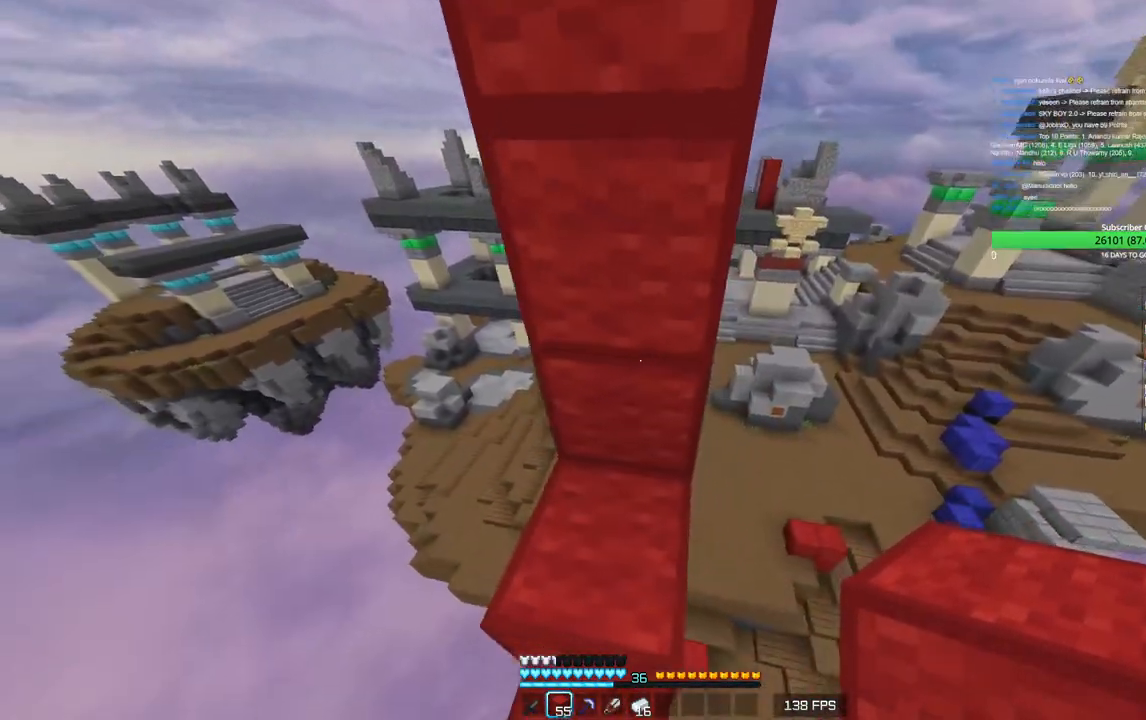
{"keys": ["w"], "mouse": ["right"], "events": [[133, "a", "up"], [366, "mouse_right", "down"]]}
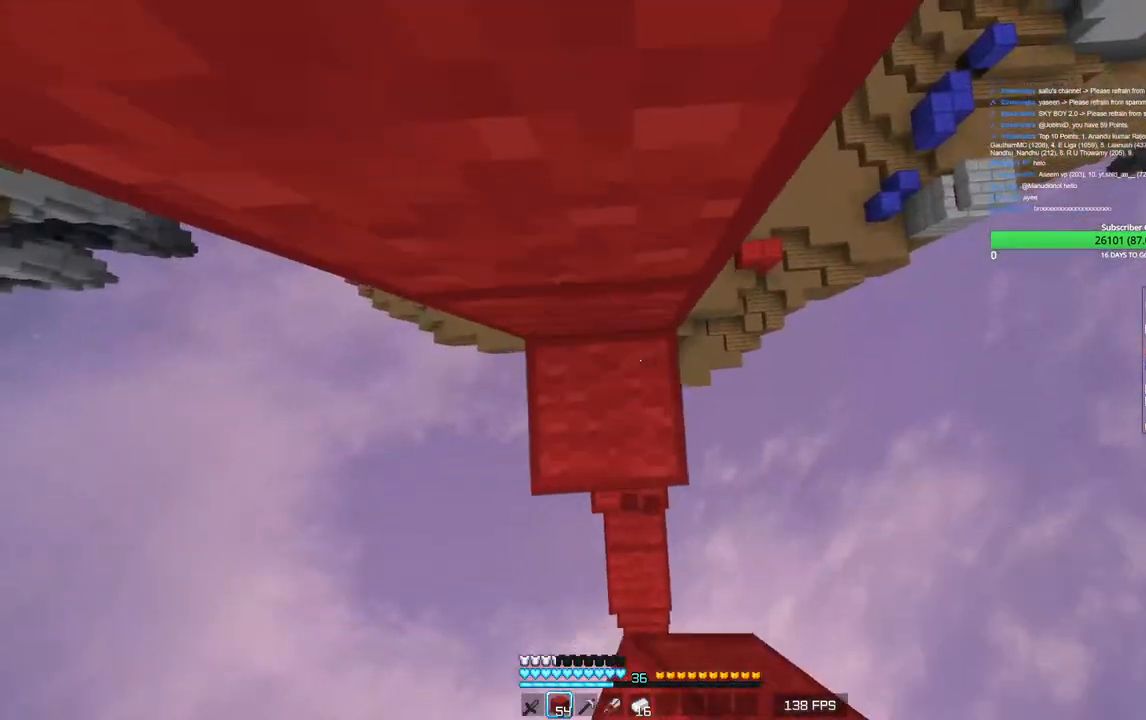
{"keys": ["w"], "mouse": ["right"], "events": [[66, "mouse_right", "up"], [350, "mouse_right", "down"]]}
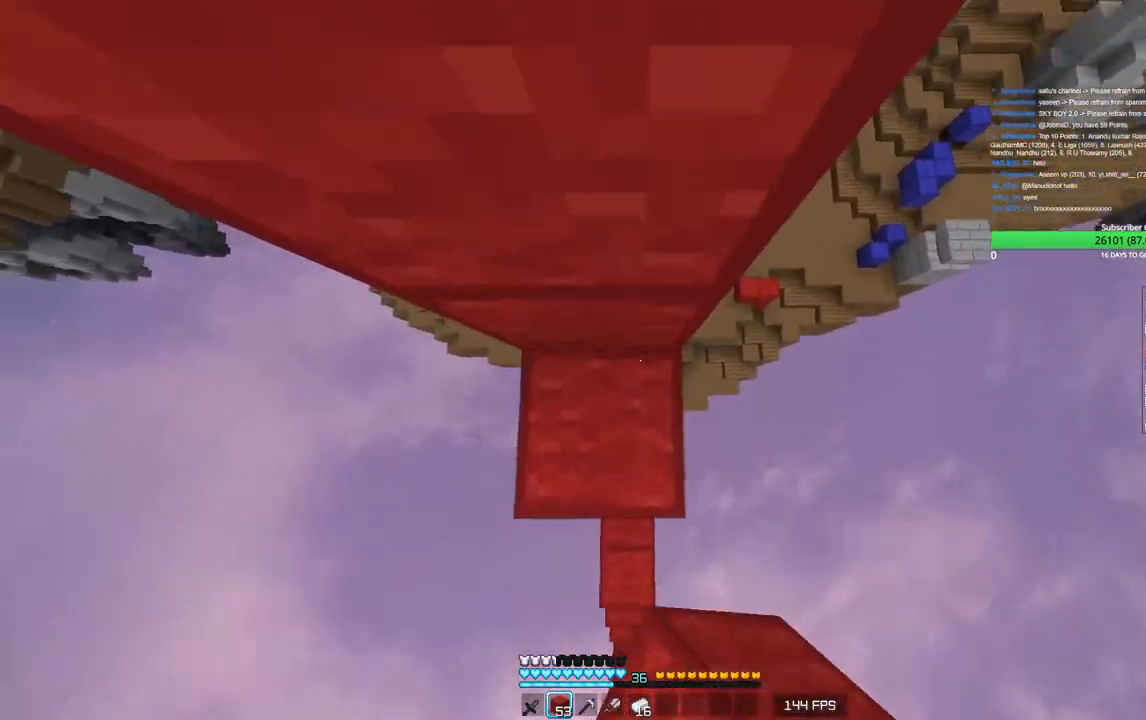
{"keys": ["w"], "mouse": [], "events": [[33, "mouse_right", "up"], [283, "mouse_right", "down"], [483, "mouse_right", "up"]]}
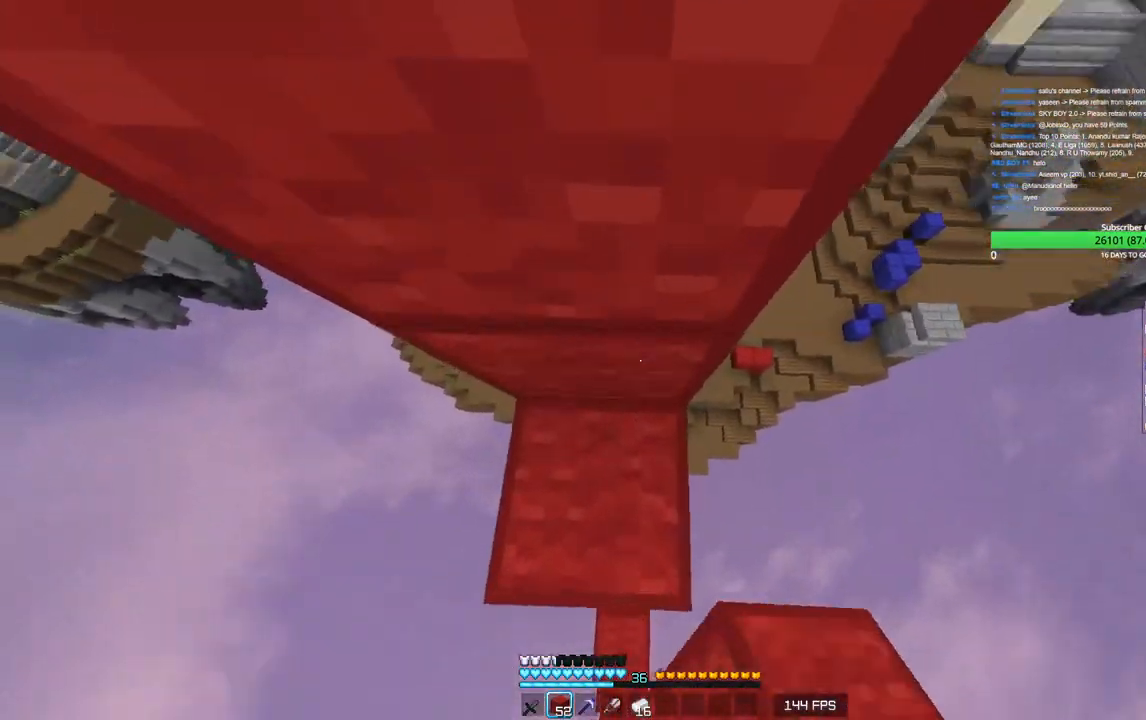
{"keys": ["w"], "mouse": ["right"], "events": [[300, "mouse_right", "down"]]}
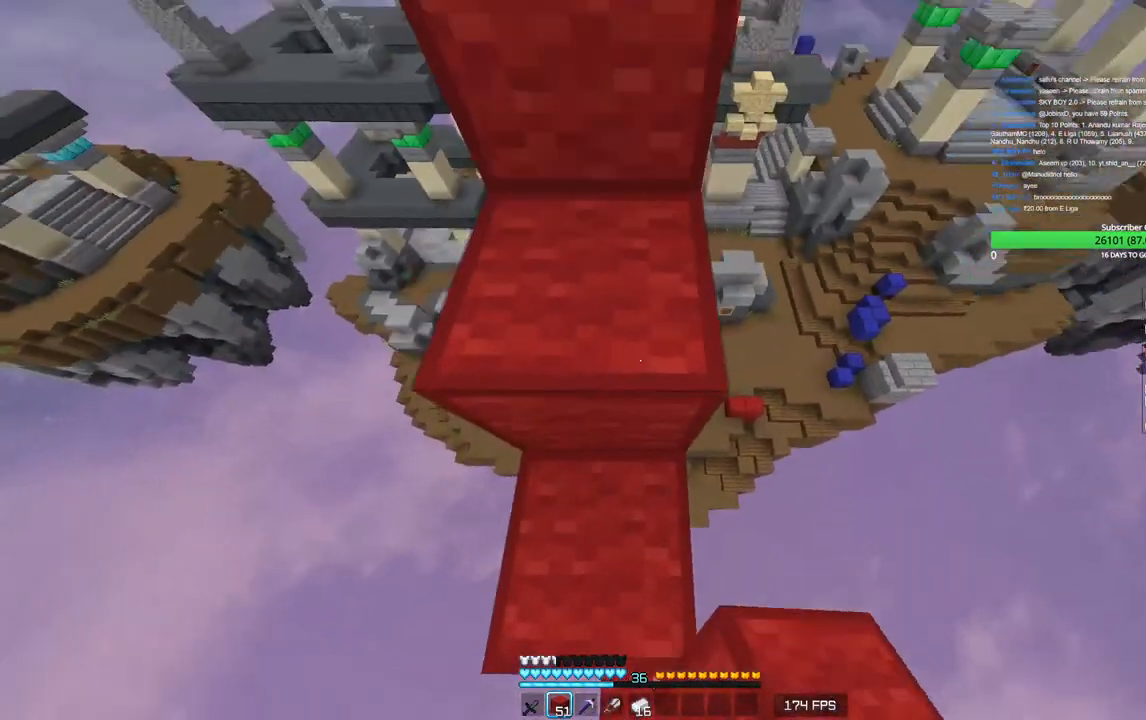
{"keys": ["w"], "mouse": [], "events": [[16, "mouse_right", "up"]]}